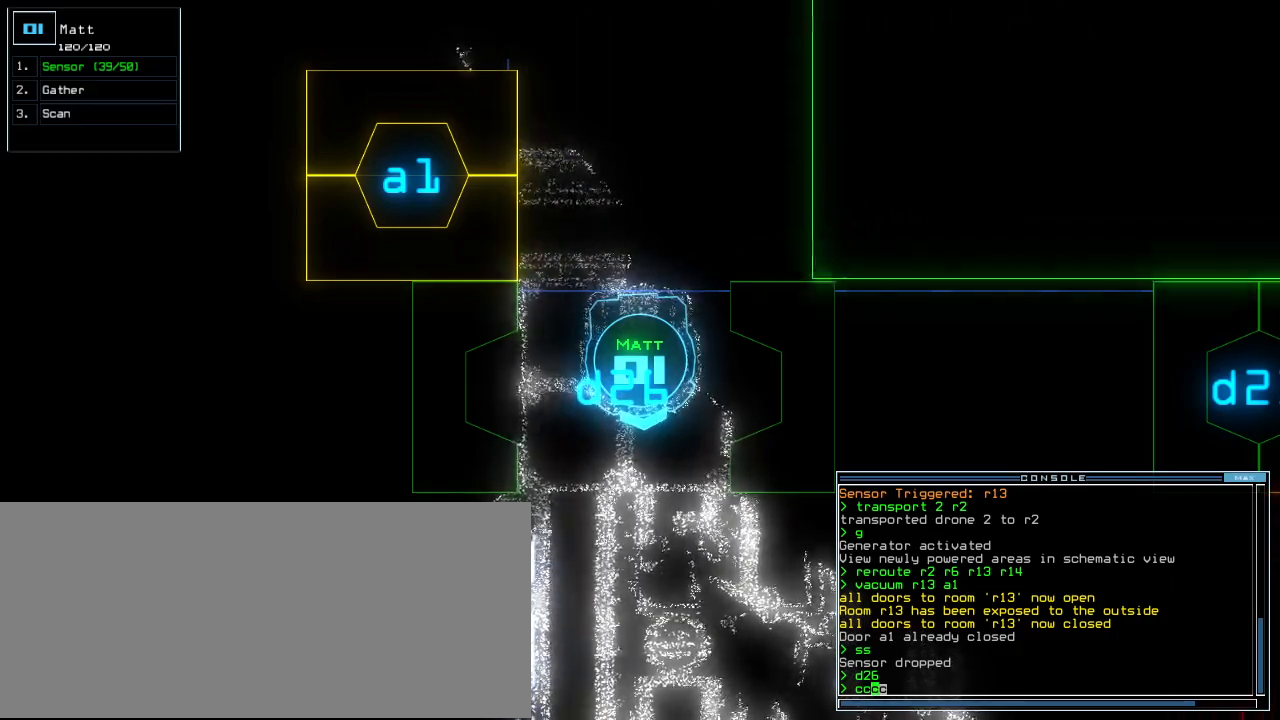
Gameplay with keyboard; each line is a JSON object with the keys held at the frame after it. "events" lists presses ("down") and releases ("up") of ".", "0", "1", "2", "3", "4", "5", "6", "7", "8", "9", "a", "b", "backspace", "c", "caps_lock", "comma", "ctrl_l", "ctrl_r", "d", "down", "e", "equals", "escape", "f", "f5", "g", "h", "i", "j", "k", "l", "left", "m", "minus", "n", "o", "p", "page_down", "page_up", "q", "quote", "r", "return", "right", "s", "semicolon", "shift_l", "shift_r", "space", "t", "tab", "tilde", "u", "up", "v", "w", "x", "y" and "z" between this image and that frame as [ms after this image, input, new state], when the widget could be followed in between. No other keys are recorded. Mouse input is not recorded.
{"keys": [], "events": [[40, "up", "down"], [80, "up", "up"]]}
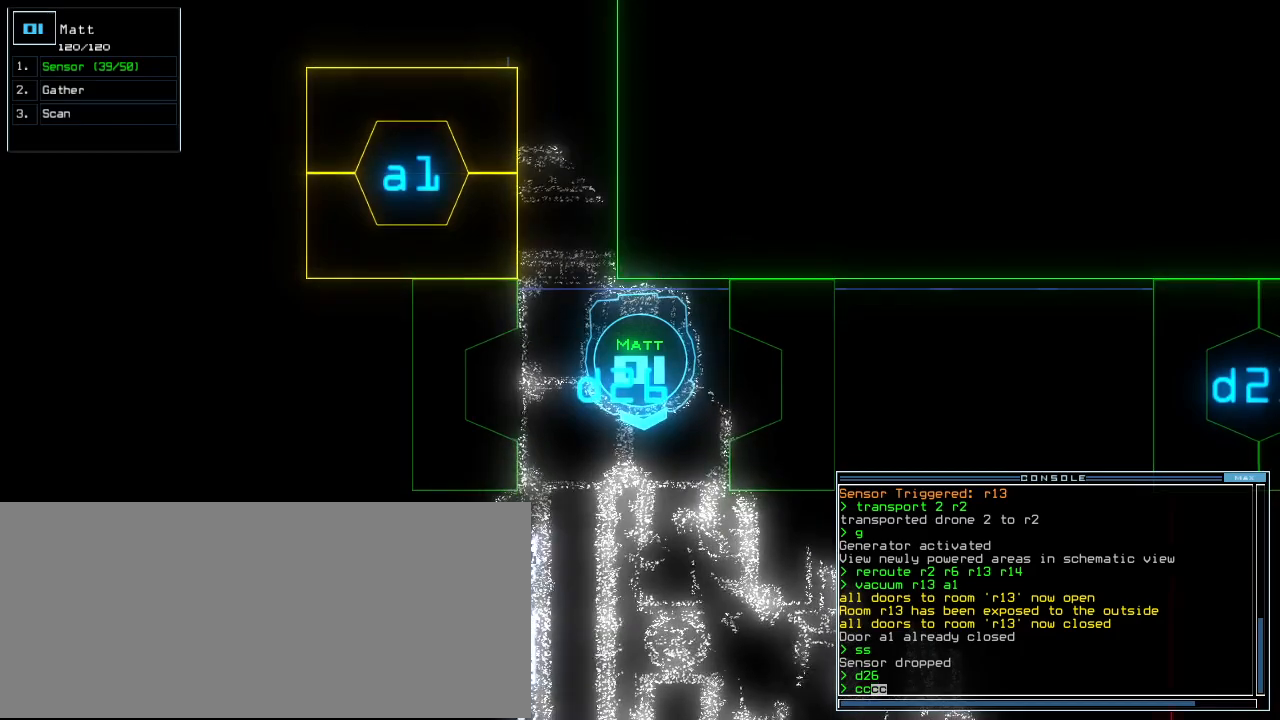
{"keys": ["s"], "events": [[180, "escape", "down"], [260, "escape", "up"], [480, "s", "down"]]}
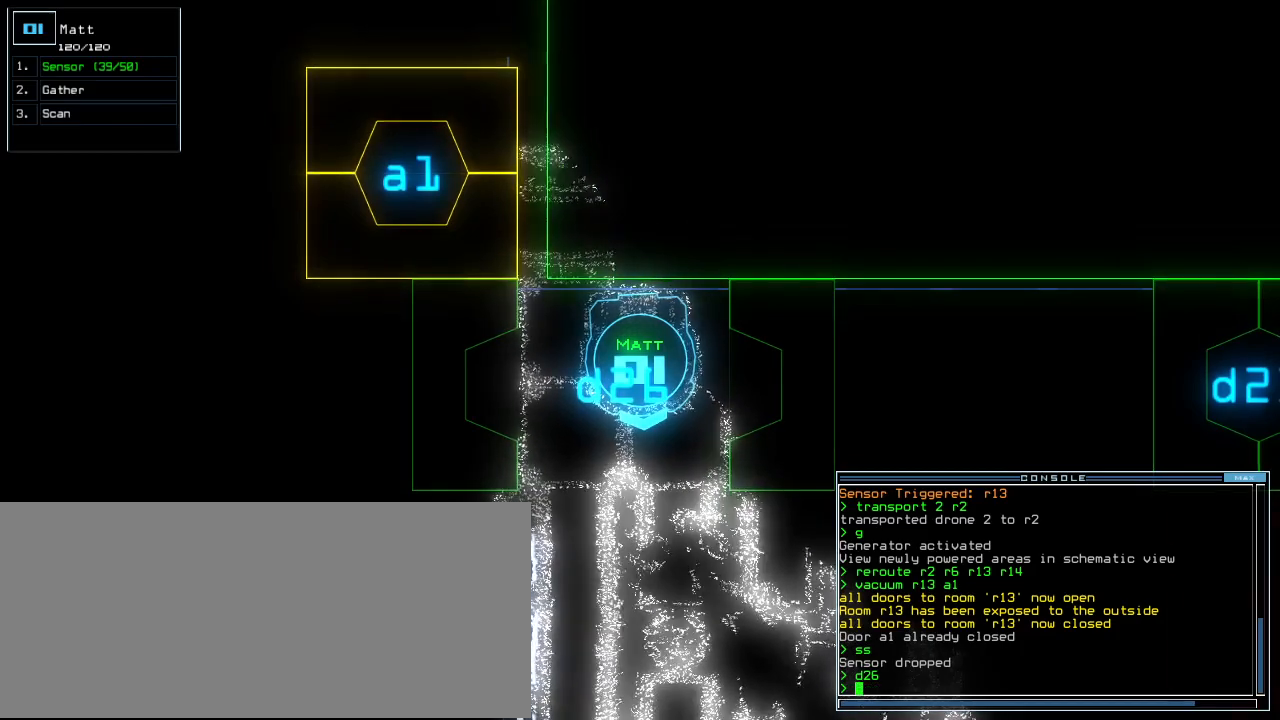
{"keys": ["c"], "events": [[20, "s", "up"], [80, "s", "down"], [160, "s", "up"], [240, "semicolon", "down"], [300, "semicolon", "up"], [320, "s", "down"], [360, "s", "up"], [480, "c", "down"]]}
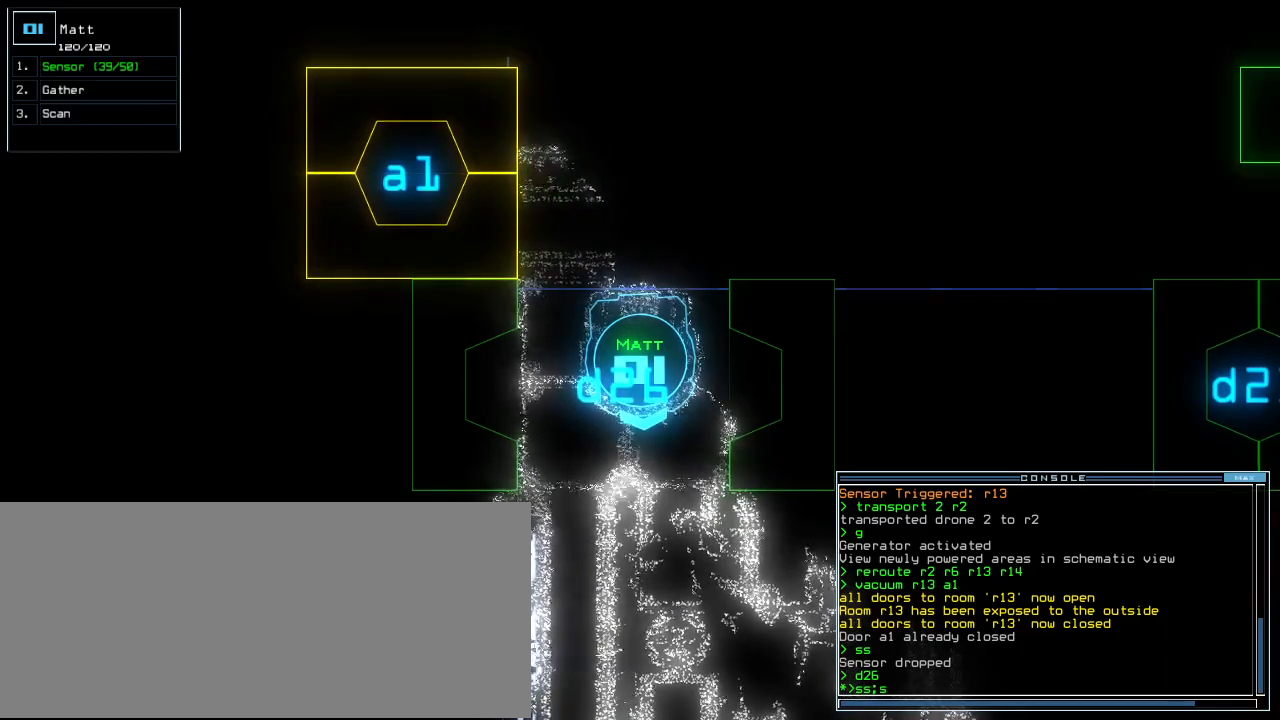
{"keys": ["up"], "events": [[60, "up", "down"], [80, "c", "up"]]}
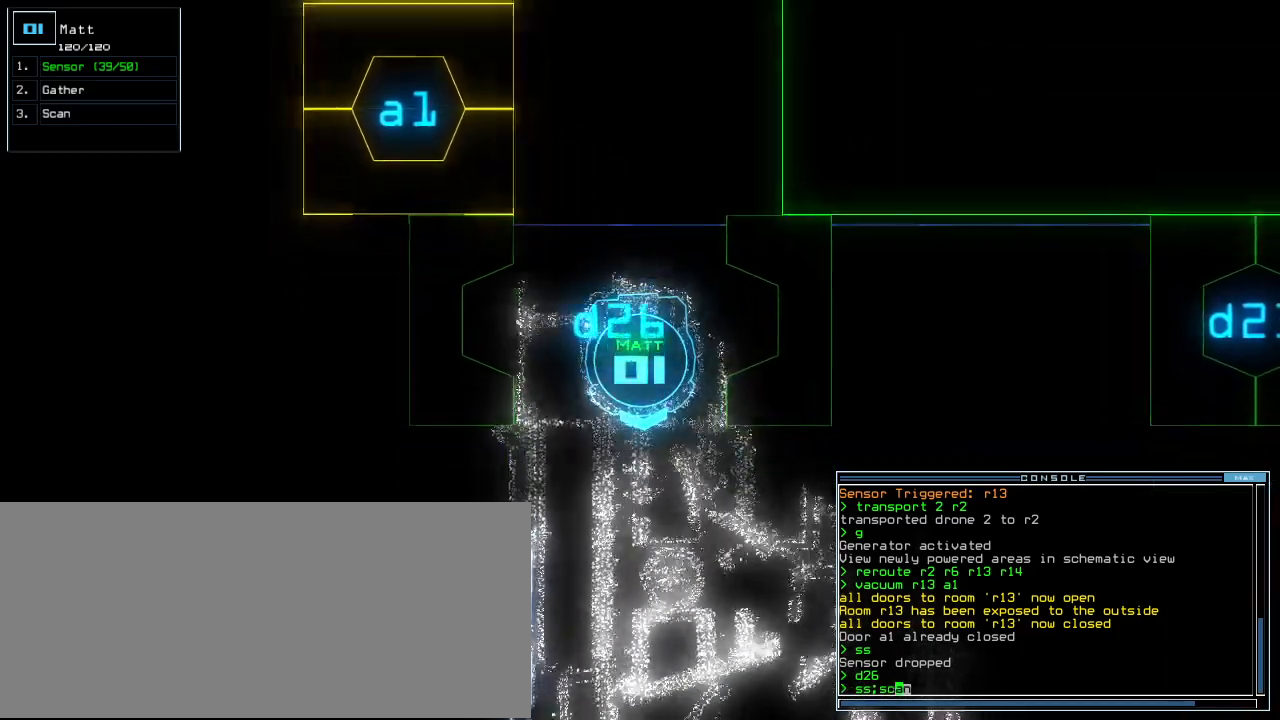
{"keys": [], "events": [[120, "up", "up"], [220, "return", "down"], [300, "return", "up"]]}
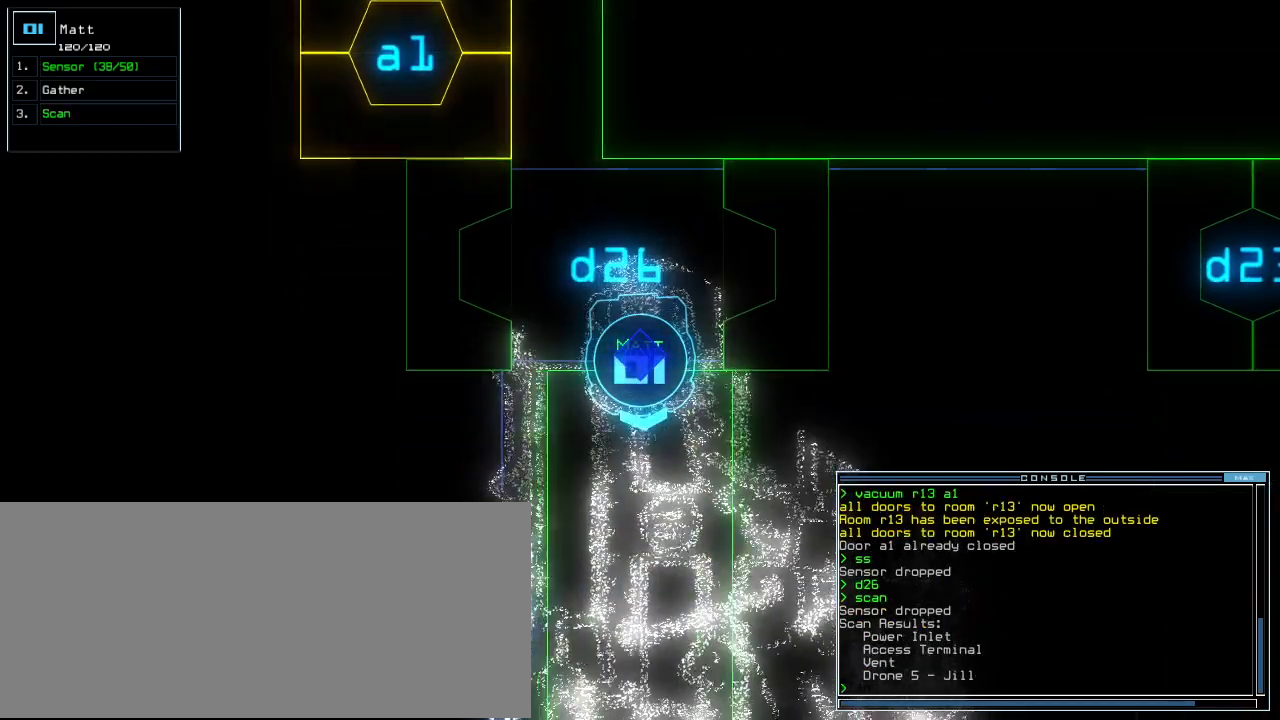
{"keys": ["down"], "events": [[220, "space", "down"], [240, "space", "up"], [500, "down", "down"]]}
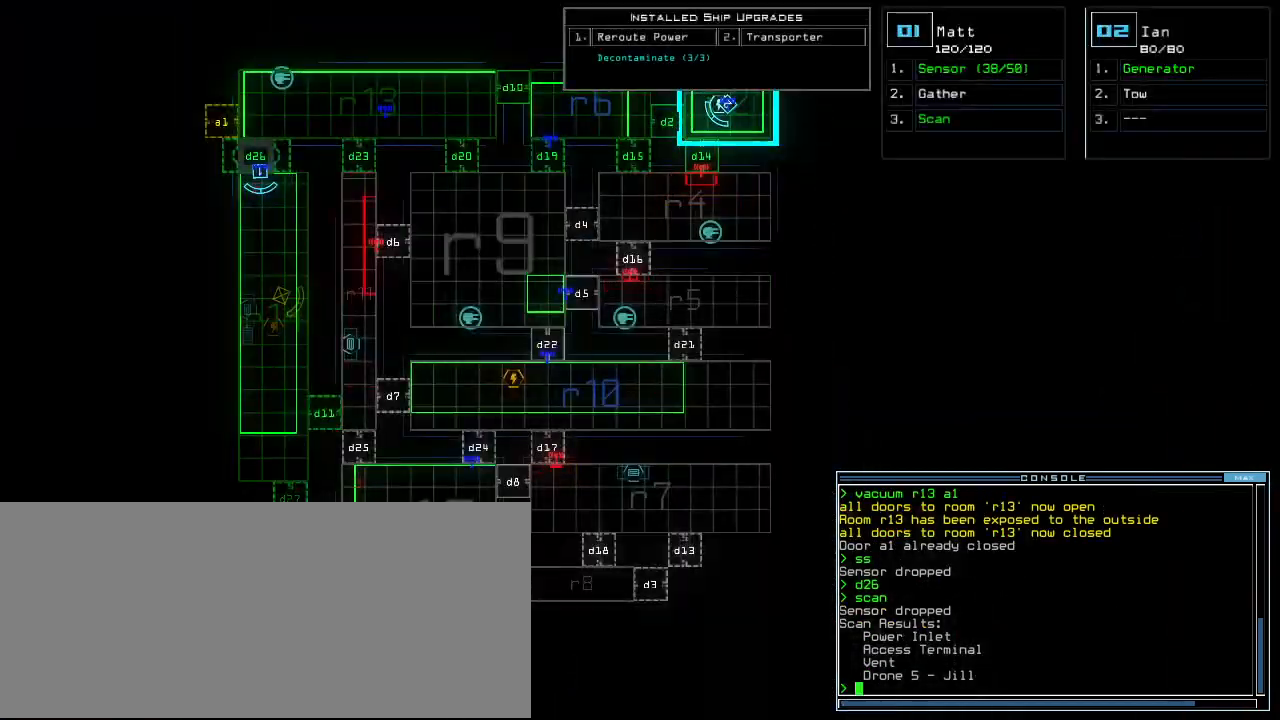
{"keys": [], "events": [[200, "down", "up"]]}
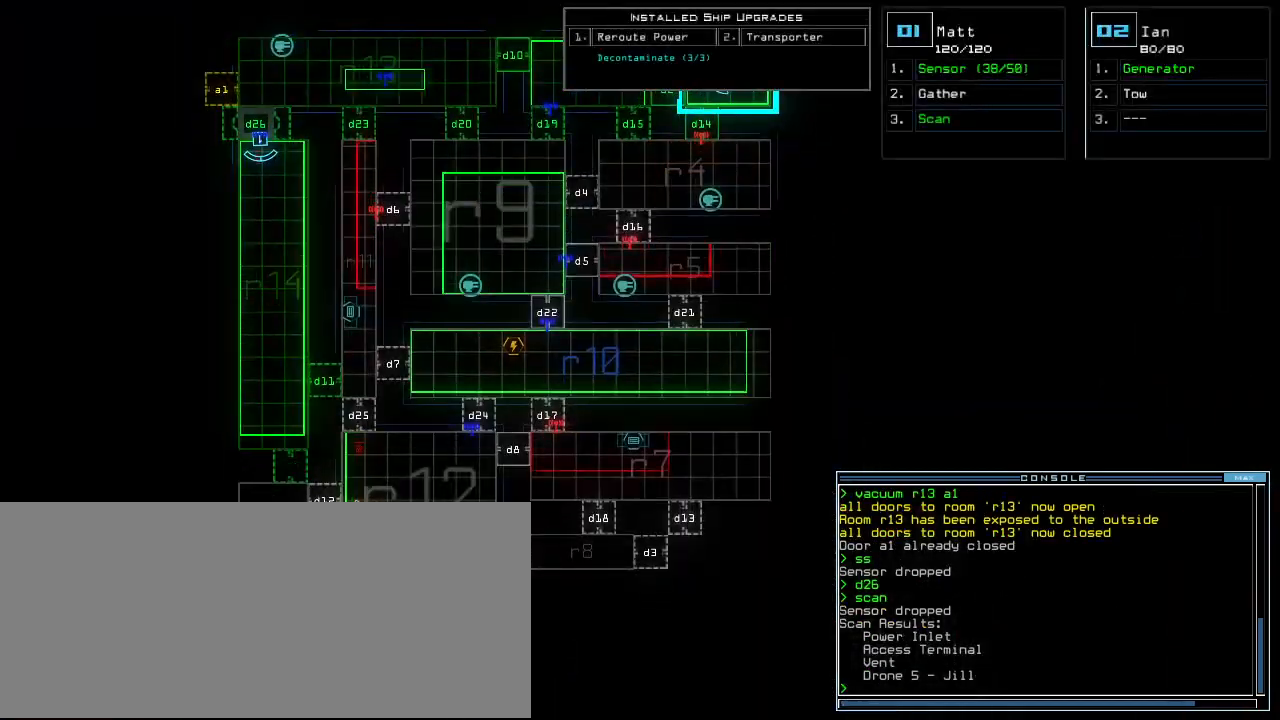
{"keys": ["1"], "events": [[460, "1", "down"]]}
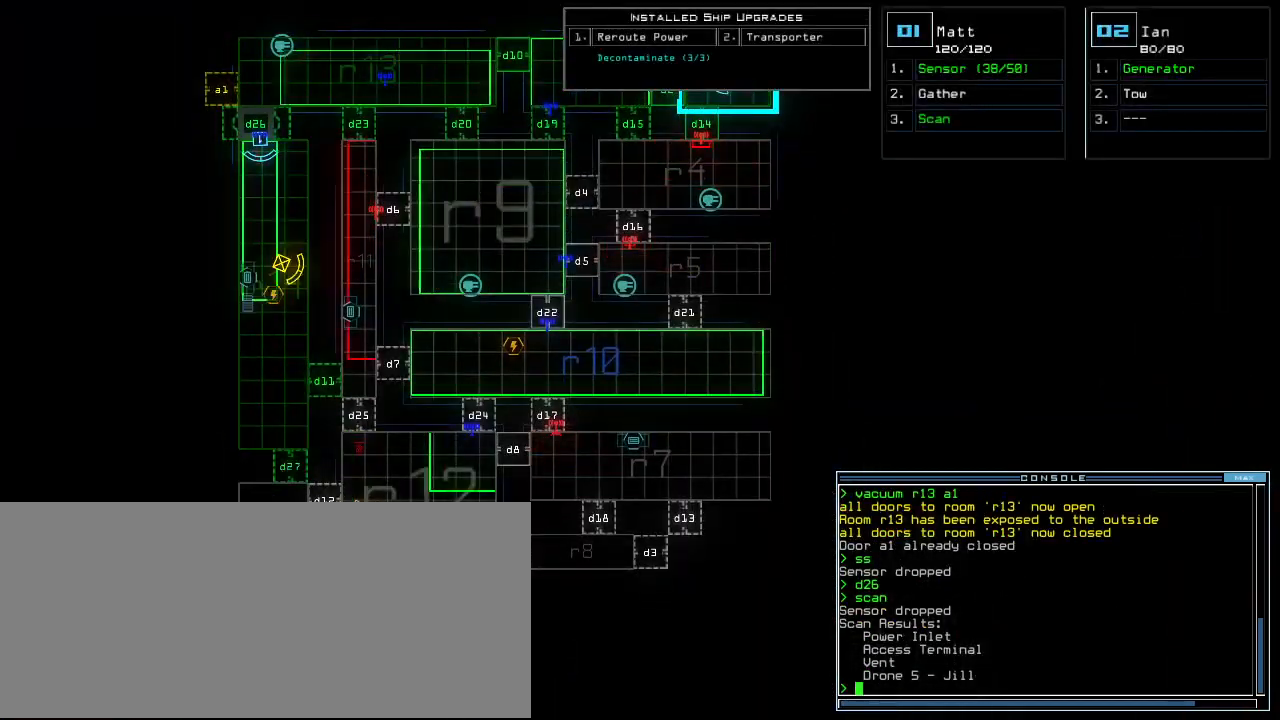
{"keys": [], "events": [[40, "1", "up"], [380, "s", "down"], [440, "s", "up"]]}